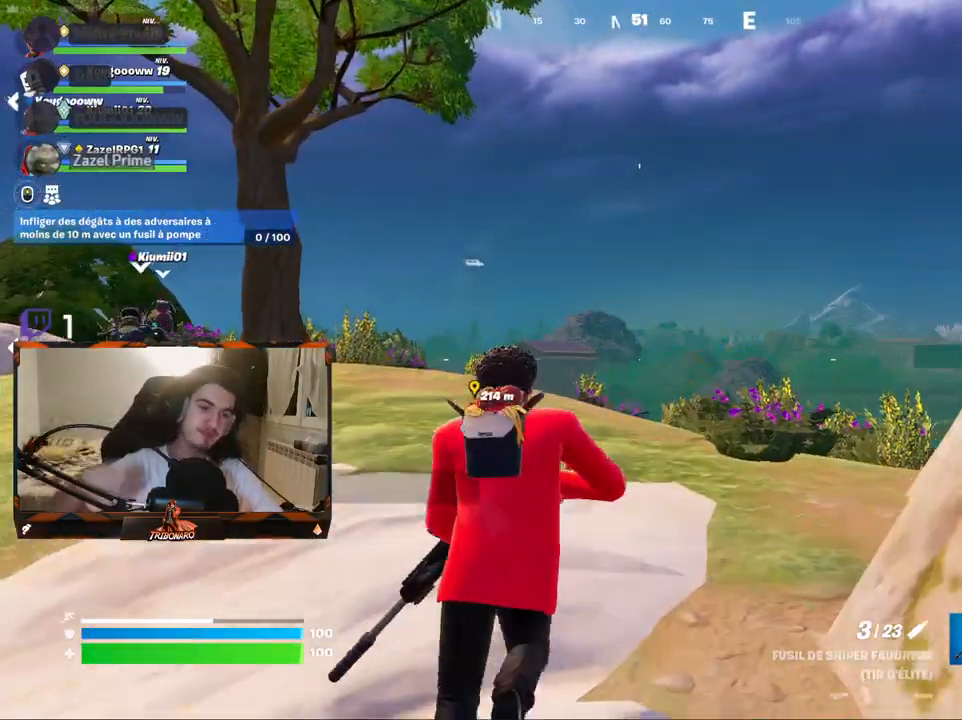
Gameplay with keyboard and mouse; each line is a JSON object with the keys and mouse buttons held at the frame after it. "events" lists presses ("down") and releases ("up") of "1", "2", "3", "4", "5", "a", "alt", "c", "caps_lock", "ctrl", "d", "e", "f", "g", "q", "r", "s", "shift", "space", "t", "tab", "v", "w", "x", "z", "mouse_left", "mouse_wheel" and "mouse_right" between this image and that frame as [ms after this image, input, new state], when the widget could be followed in between. "mouse_left", "mouse_wheel", "mouse_right" = the "left", "wheel", "right" buttons of the "mouse" list. No other keys are recorded. "wheel" means that the mouse wheel is clicked or scrolled. "mouse_move" is the direction in which the mouse moves at that frame (one of eight, or "still"), when it could be read.
{"keys": ["z"], "mouse": [], "mouse_move": "still", "events": [[50, "q", "down"], [167, "q", "up"]]}
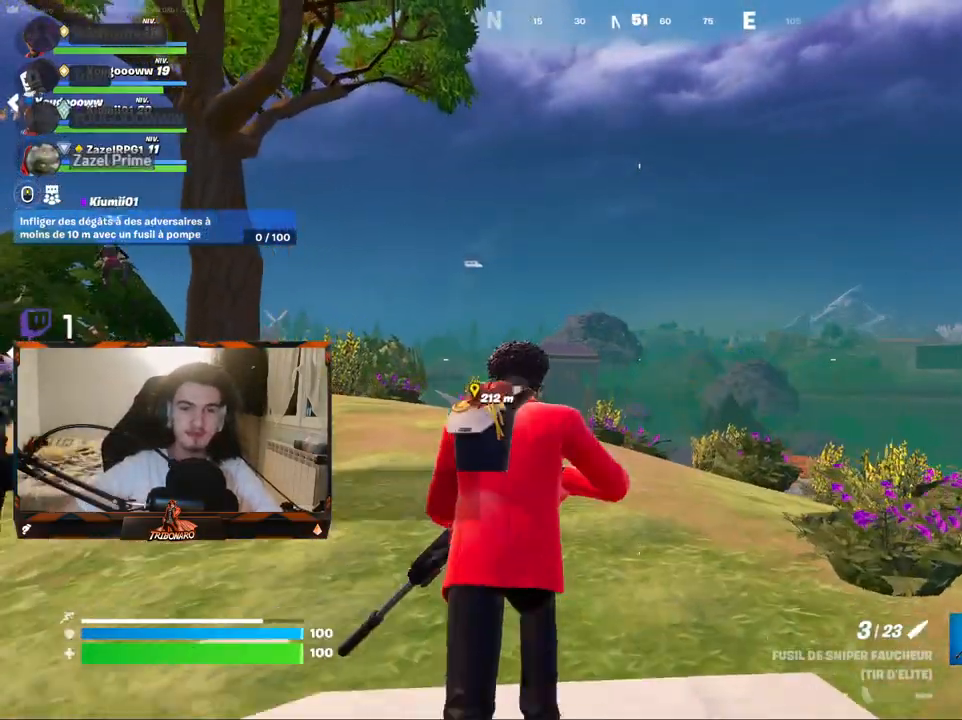
{"keys": ["z"], "mouse": [], "mouse_move": "down-left", "events": [[267, "x", "down"], [400, "x", "up"]]}
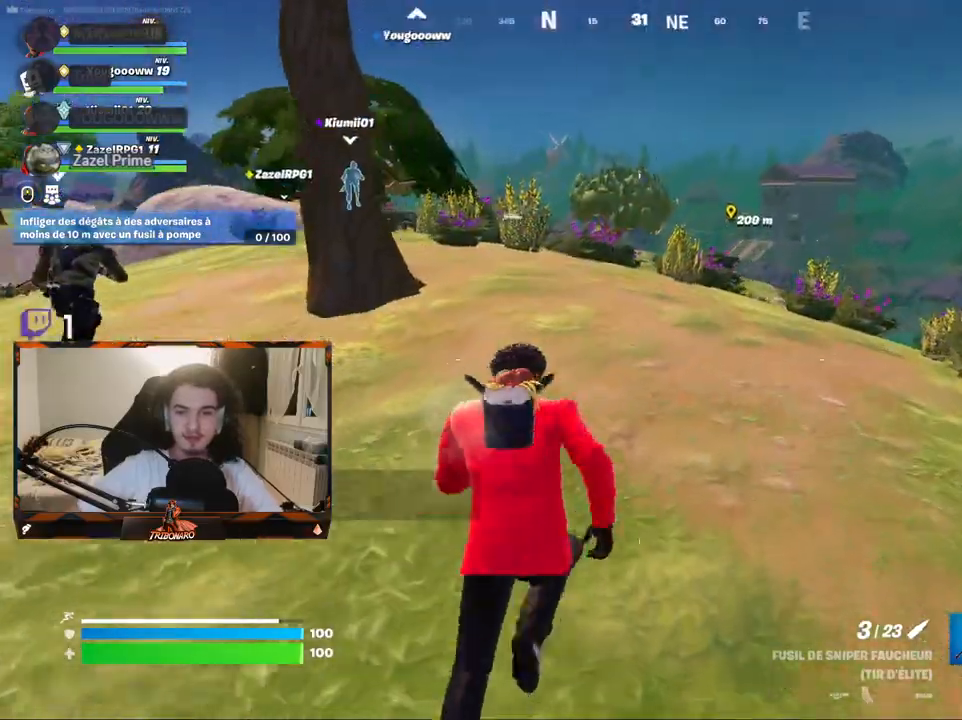
{"keys": ["z"], "mouse": [], "mouse_move": "still", "events": []}
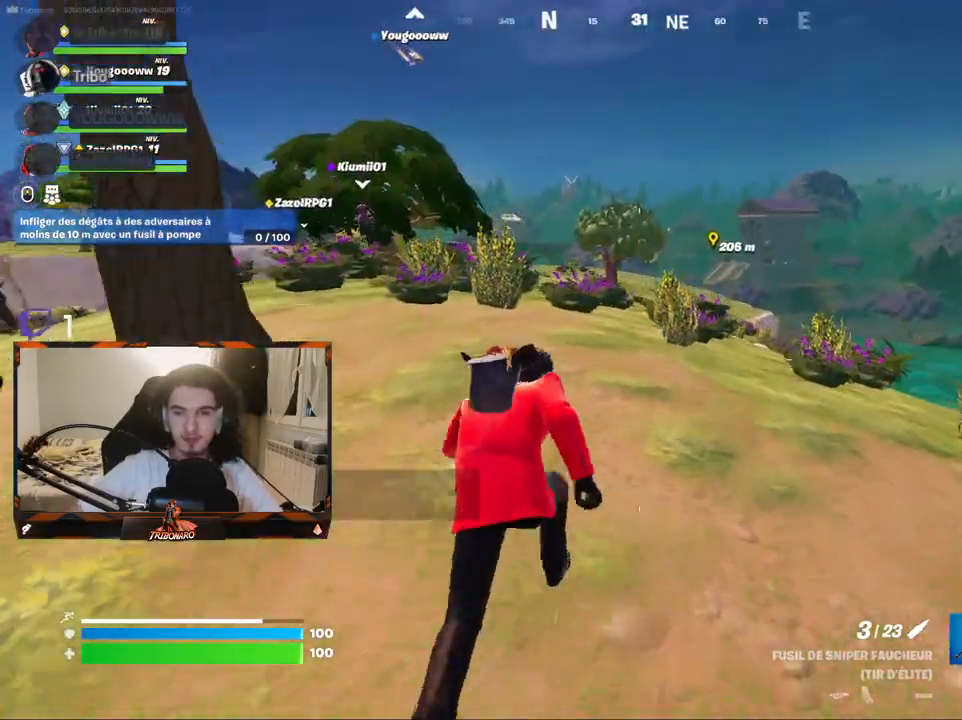
{"keys": ["z"], "mouse": [], "mouse_move": "still", "events": [[200, "q", "down"], [400, "q", "up"]]}
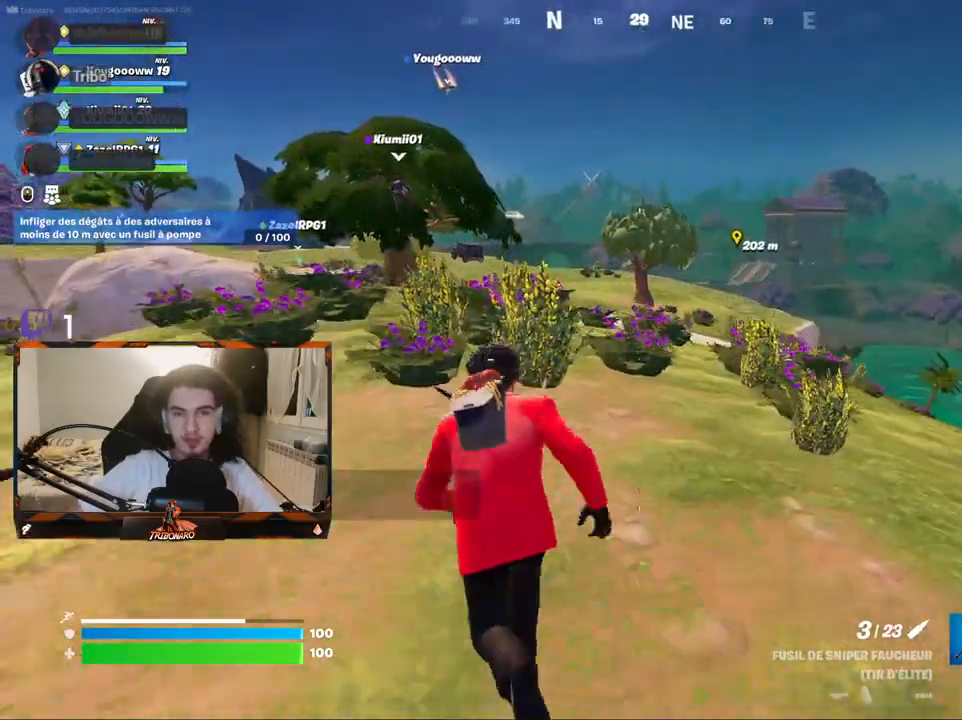
{"keys": ["z"], "mouse": [], "mouse_move": "left", "events": [[317, "q", "down"], [400, "q", "up"]]}
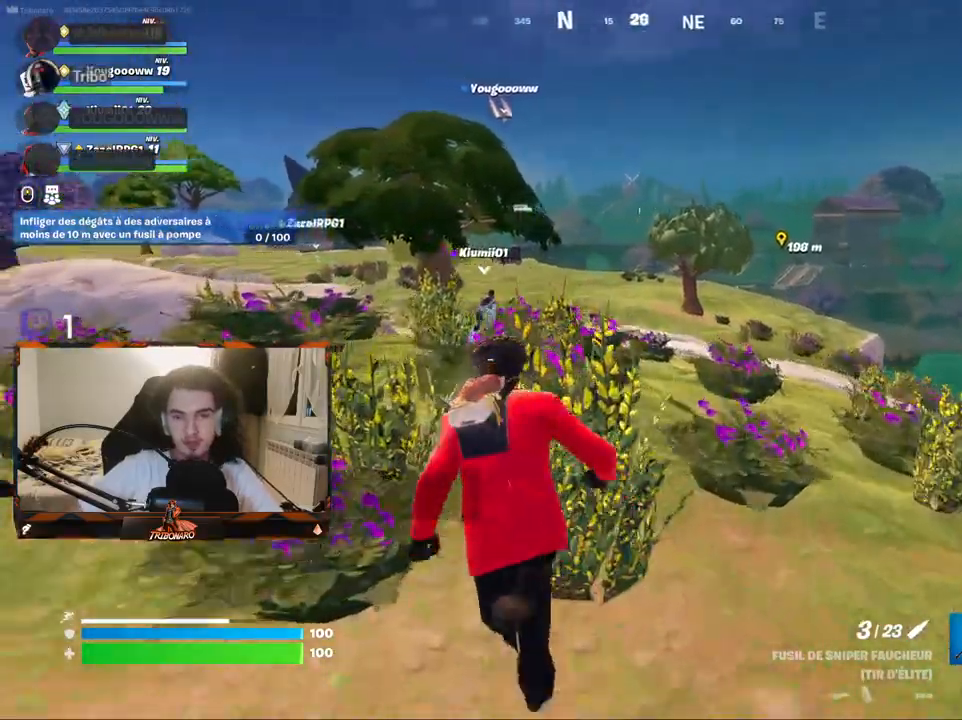
{"keys": ["z"], "mouse": [], "mouse_move": "still", "events": []}
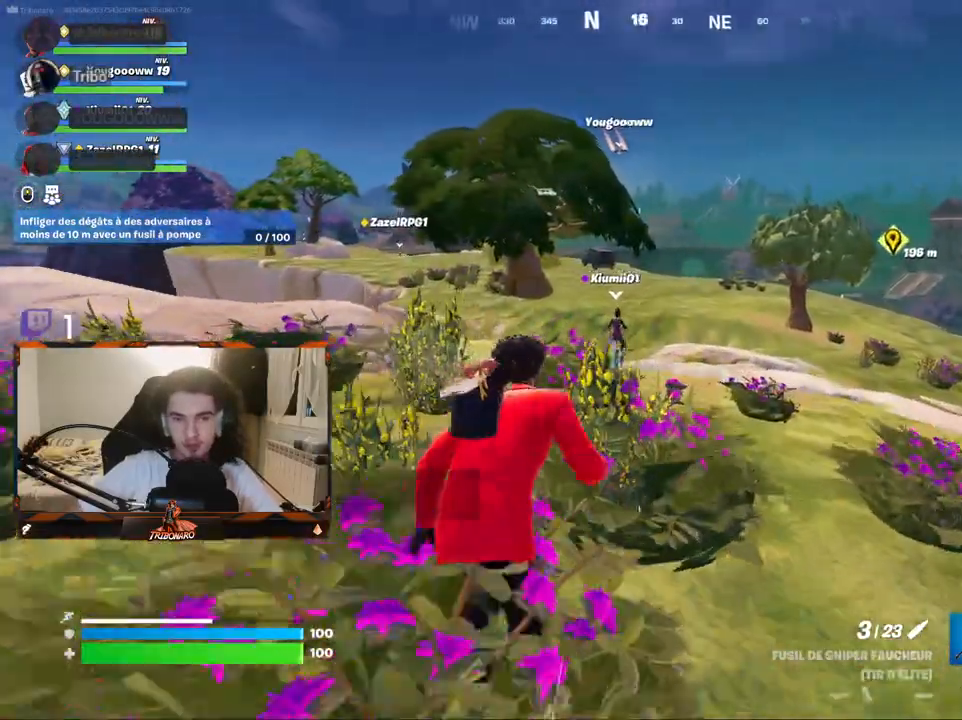
{"keys": ["z"], "mouse": [], "mouse_move": "right", "events": []}
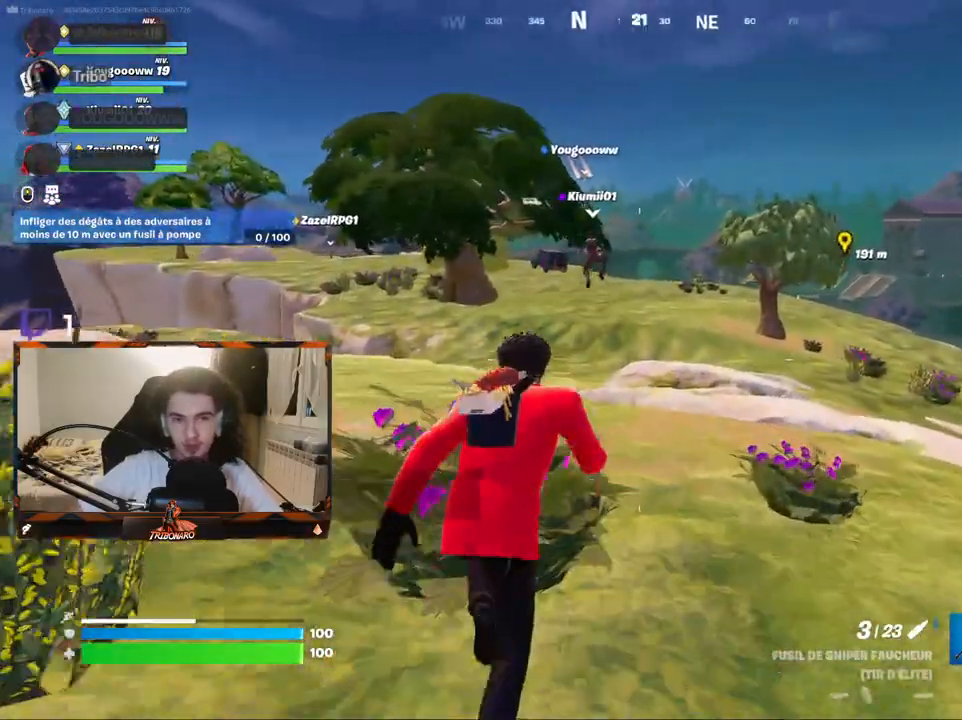
{"keys": ["z"], "mouse": [], "mouse_move": "still", "events": [[217, "ctrl", "down"], [367, "ctrl", "up"]]}
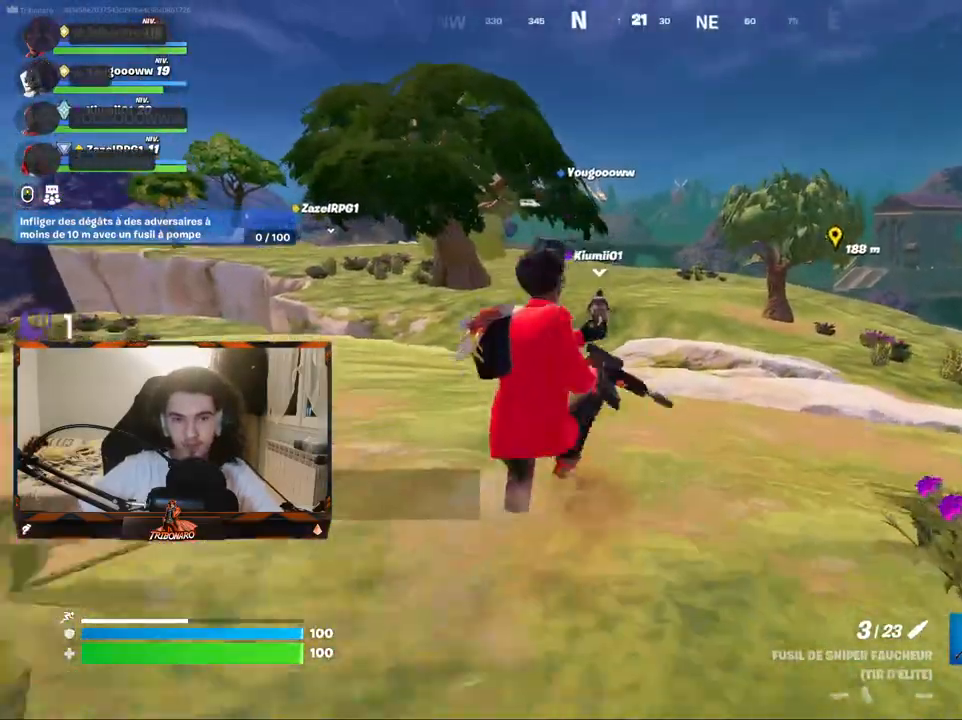
{"keys": ["z"], "mouse": [], "mouse_move": "still", "events": []}
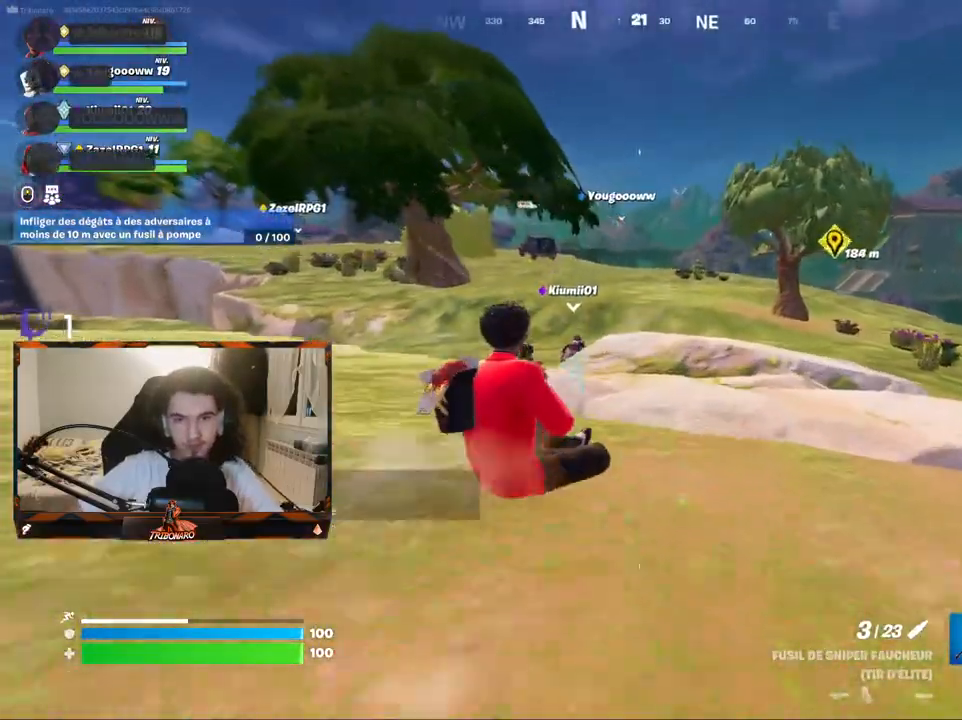
{"keys": ["z"], "mouse": [], "mouse_move": "still", "events": []}
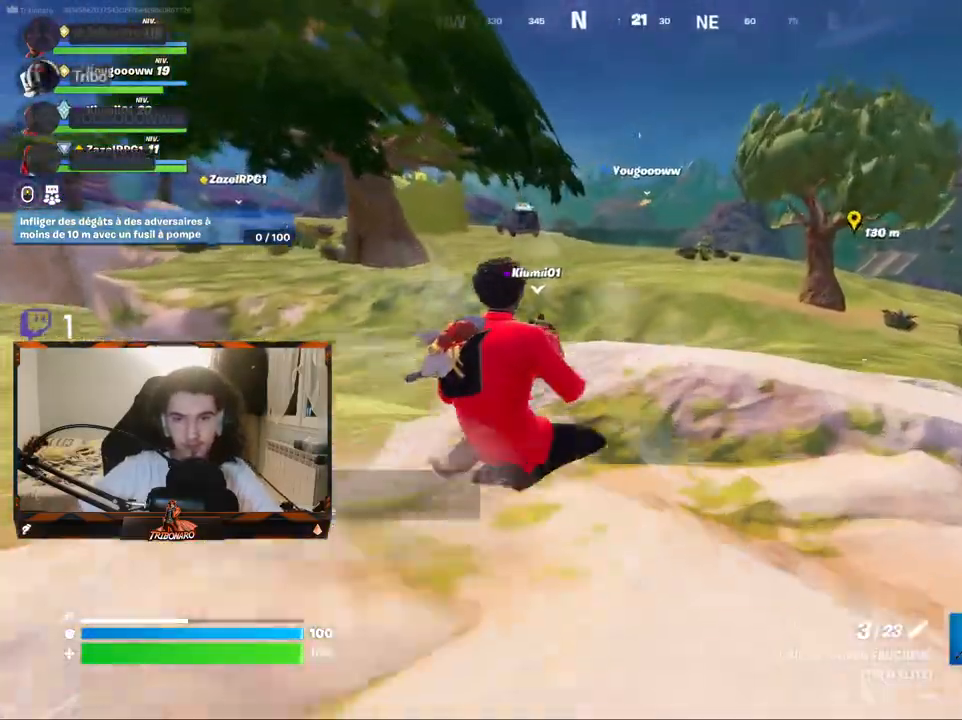
{"keys": ["z"], "mouse": [], "mouse_move": "still", "events": []}
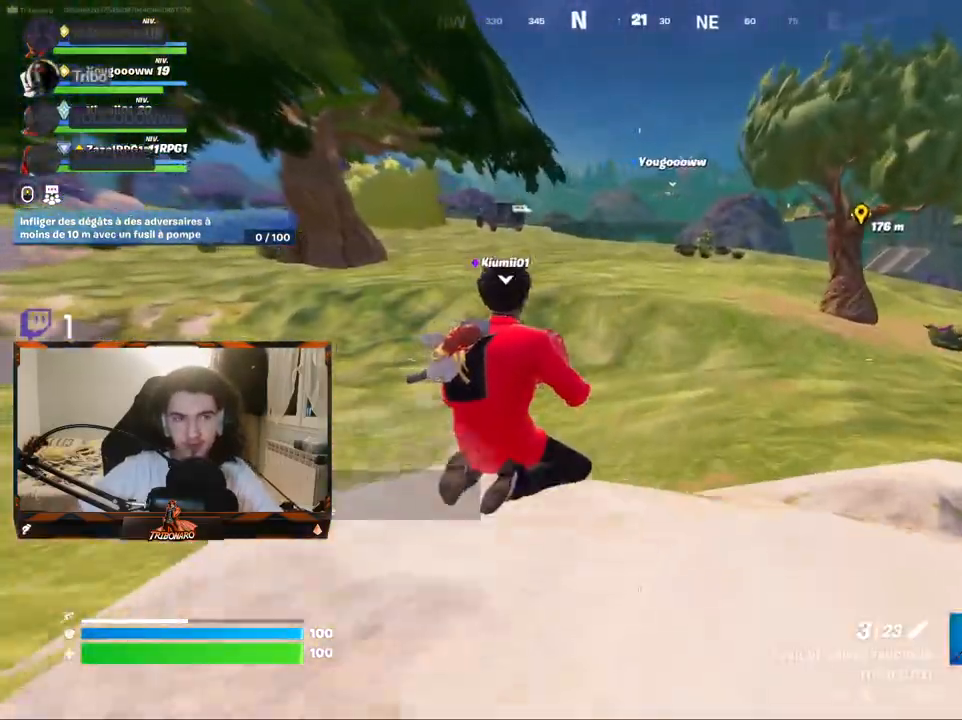
{"keys": ["z"], "mouse": [], "mouse_move": "still", "events": [[200, "x", "down"], [300, "x", "up"]]}
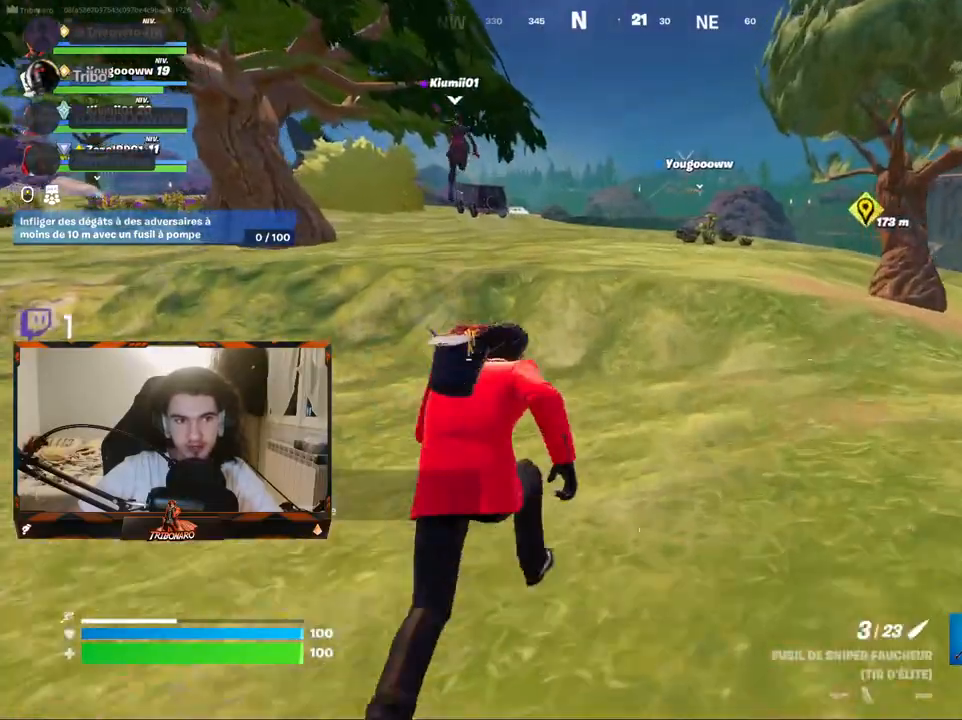
{"keys": ["z"], "mouse": [], "mouse_move": "up-left", "events": []}
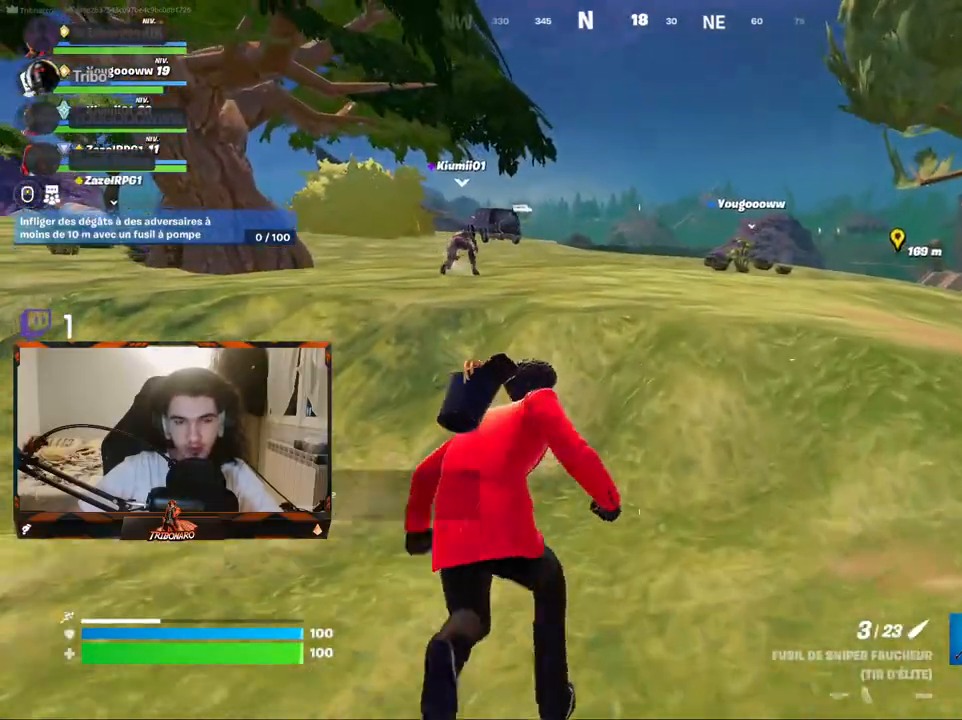
{"keys": ["z"], "mouse": [], "mouse_move": "still", "events": []}
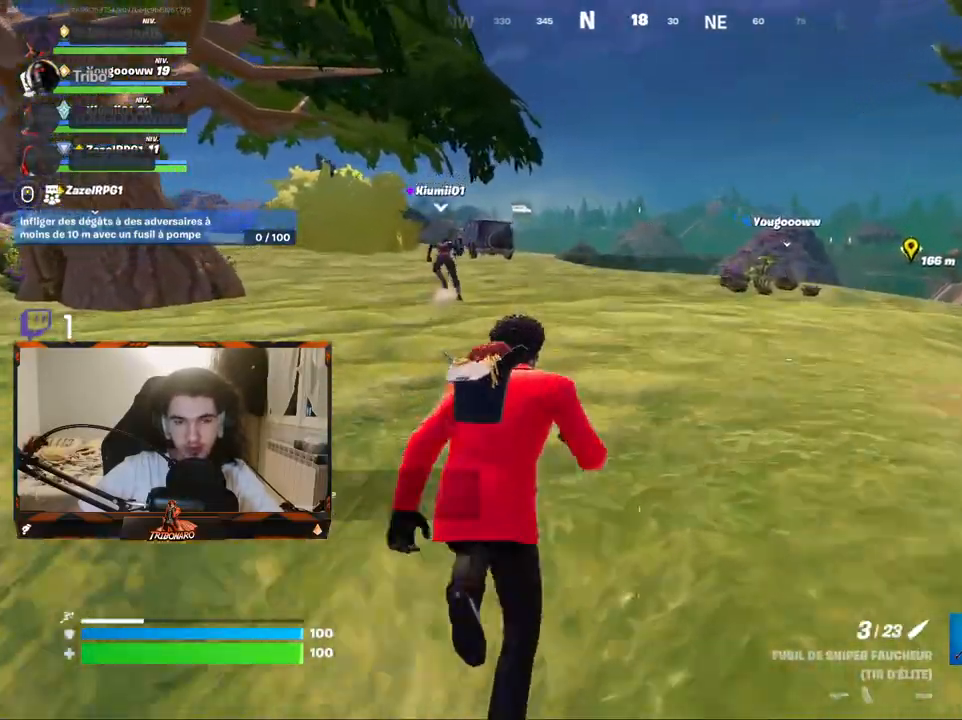
{"keys": ["z"], "mouse": [], "mouse_move": "still", "events": []}
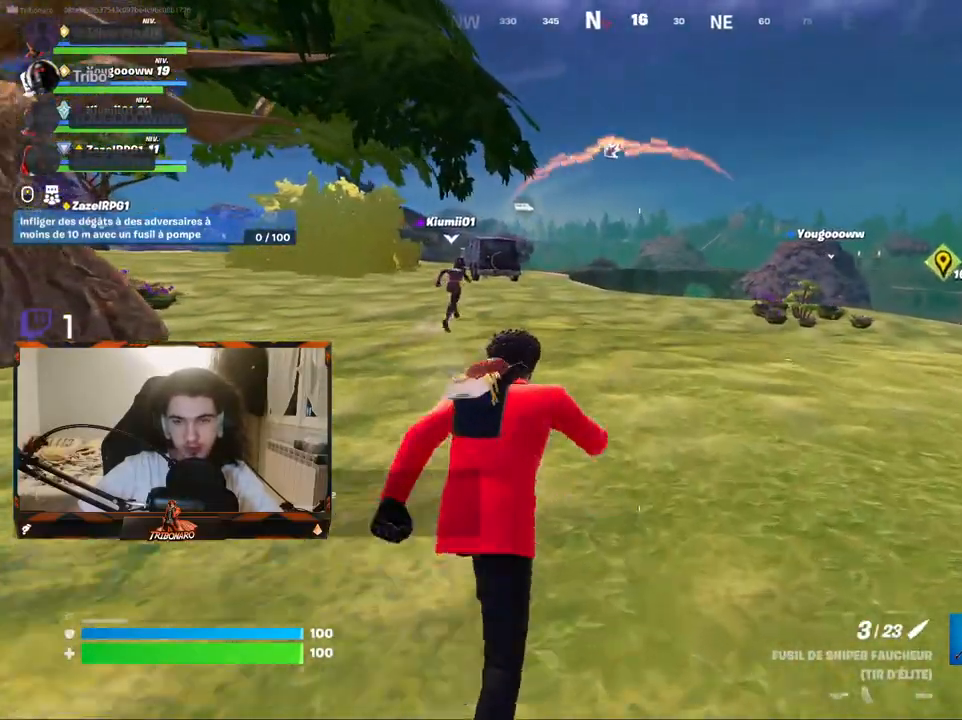
{"keys": ["z"], "mouse": [], "mouse_move": "still", "events": []}
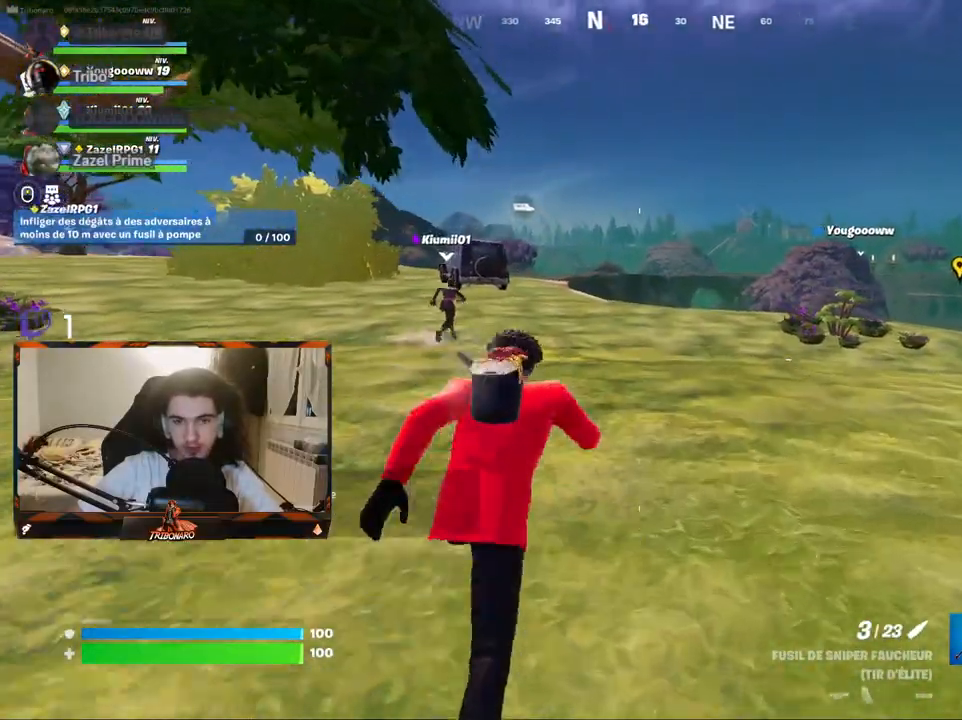
{"keys": ["z"], "mouse": [], "mouse_move": "left", "events": []}
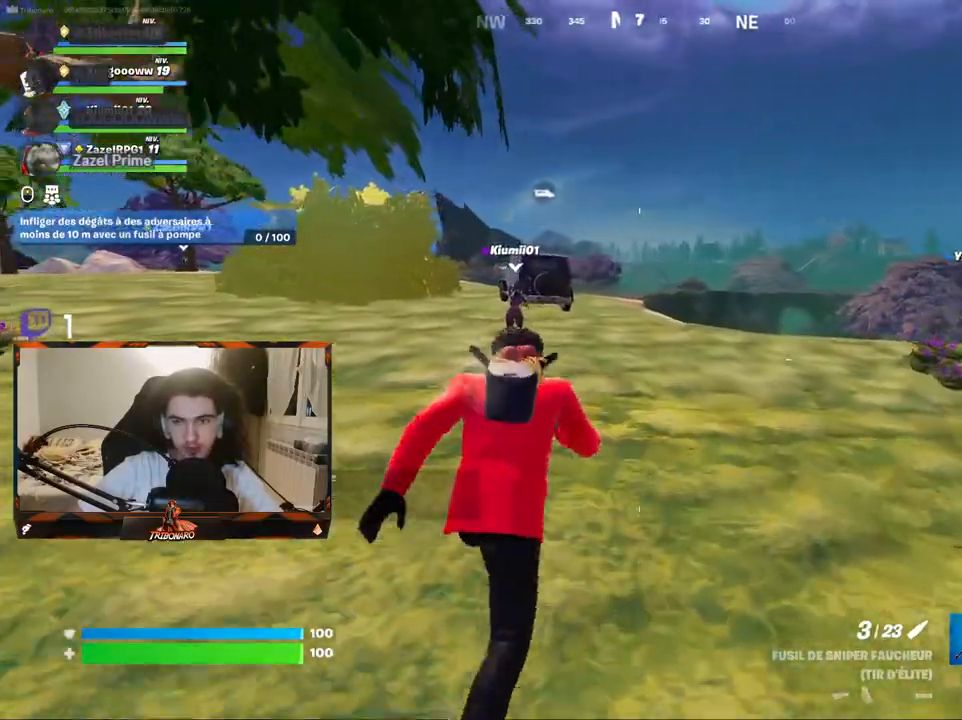
{"keys": ["z"], "mouse": [], "mouse_move": "left", "events": []}
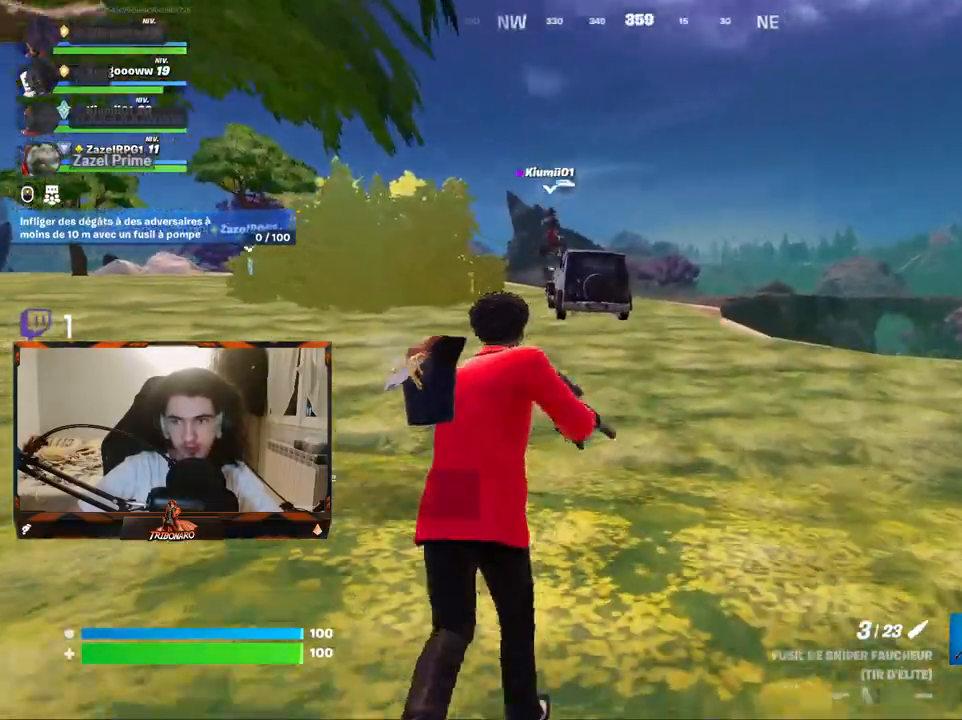
{"keys": ["z"], "mouse": [], "mouse_move": "still", "events": [[134, "x", "down"], [267, "x", "up"]]}
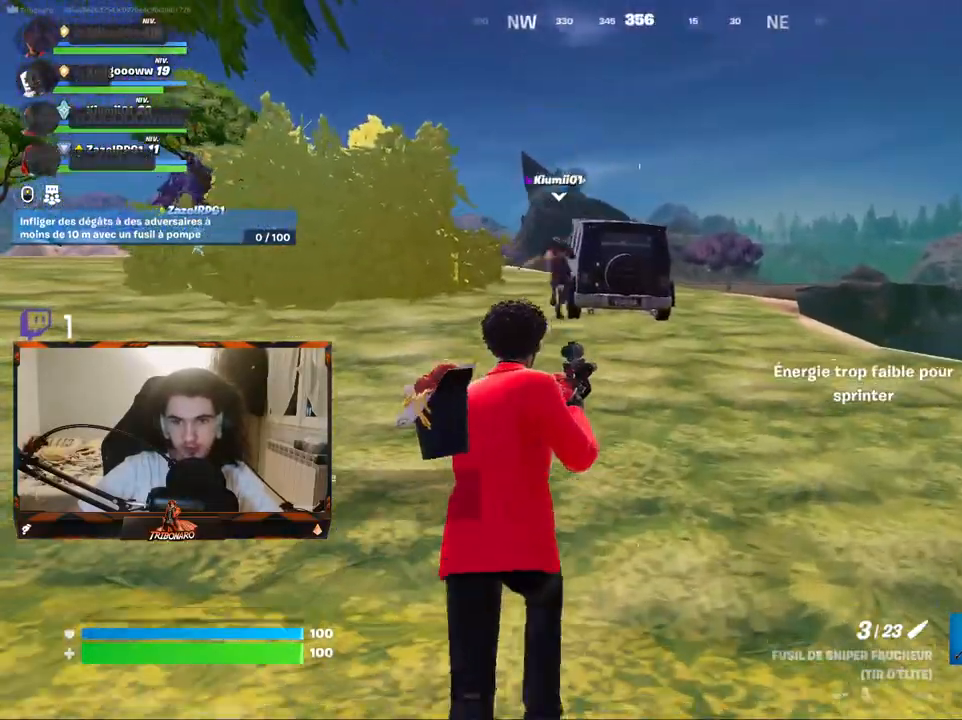
{"keys": ["z"], "mouse": [], "mouse_move": "still", "events": []}
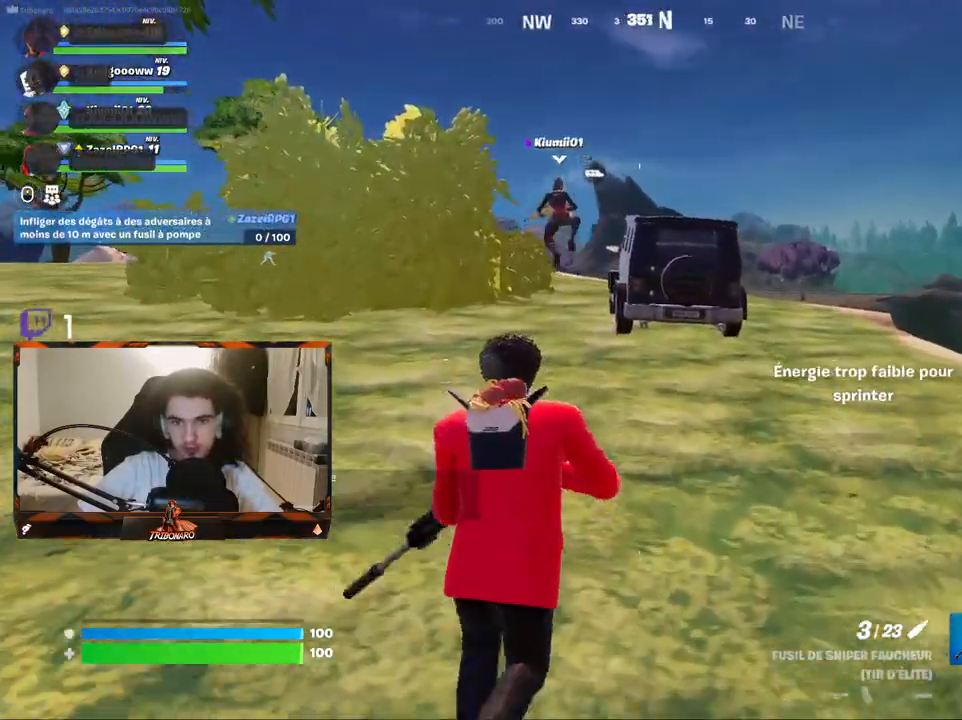
{"keys": ["z"], "mouse": [], "mouse_move": "still", "events": [[300, "d", "down"], [484, "d", "up"]]}
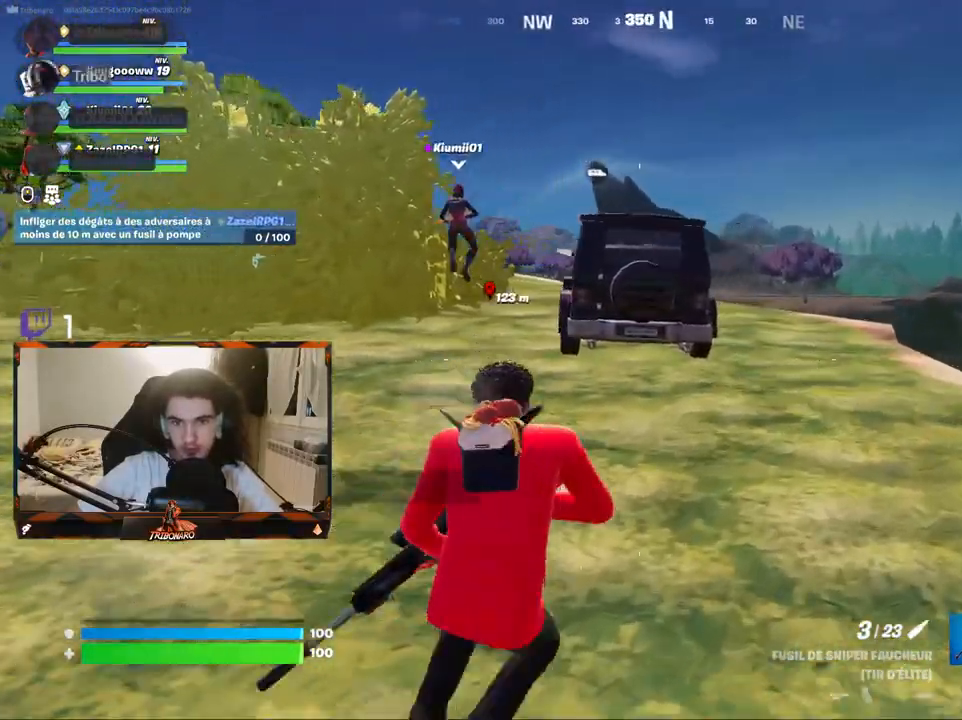
{"keys": ["z"], "mouse": [], "mouse_move": "down-left", "events": [[167, "d", "down"], [500, "d", "up"]]}
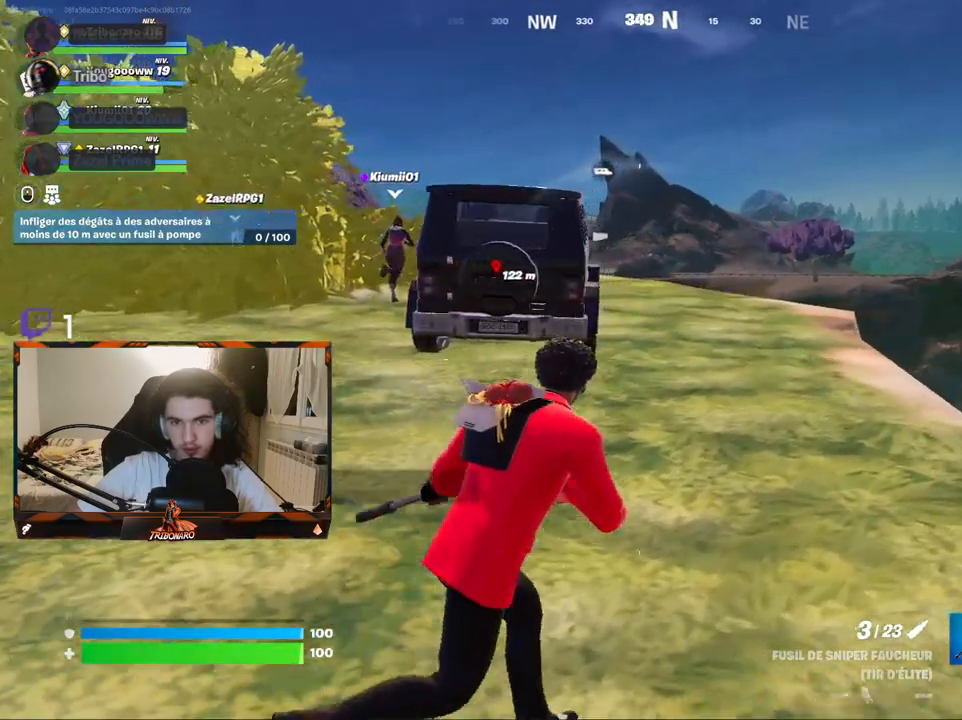
{"keys": ["z"], "mouse": [], "mouse_move": "left", "events": [[150, "space", "down"], [234, "space", "up"]]}
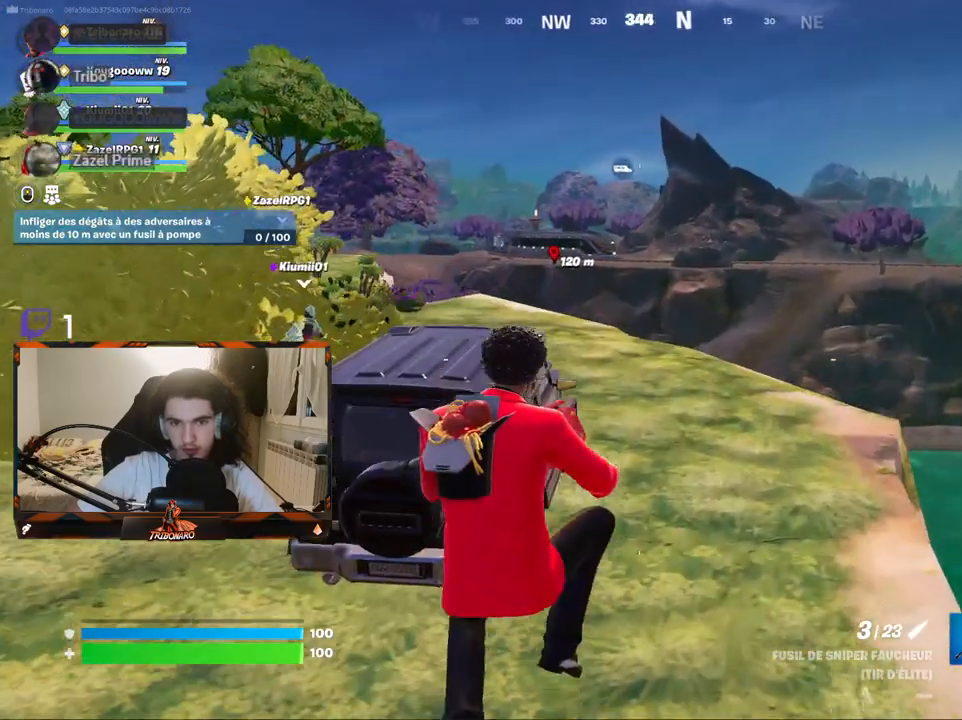
{"keys": ["z"], "mouse": [], "mouse_move": "still", "events": []}
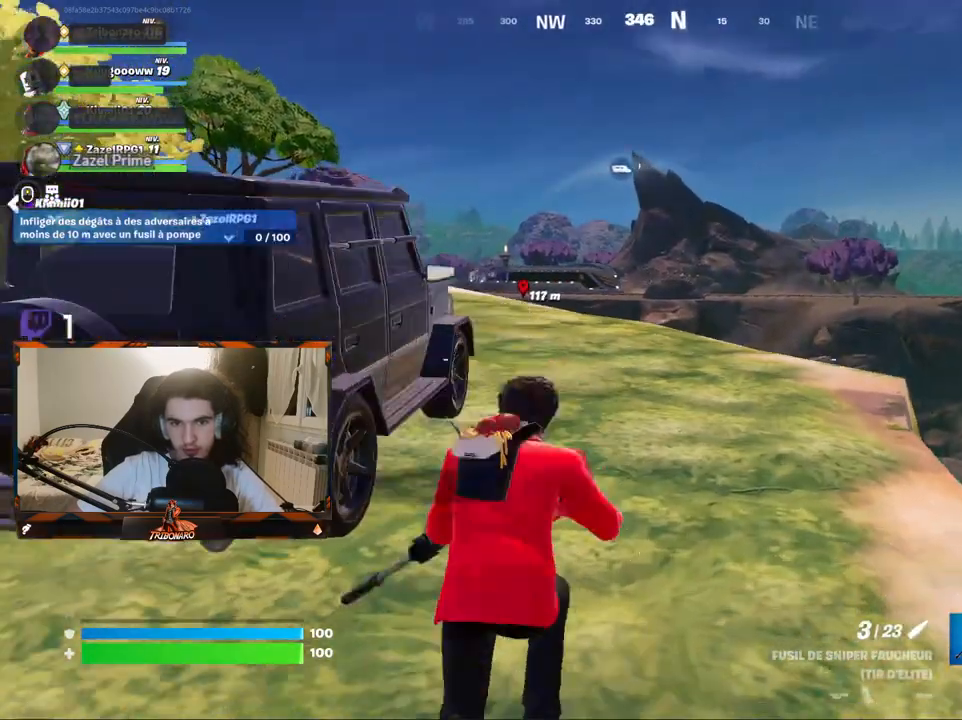
{"keys": ["z"], "mouse": ["right"], "mouse_move": "up-left", "events": [[417, "ctrl", "down"], [450, "mouse_right", "down"], [500, "ctrl", "up"]]}
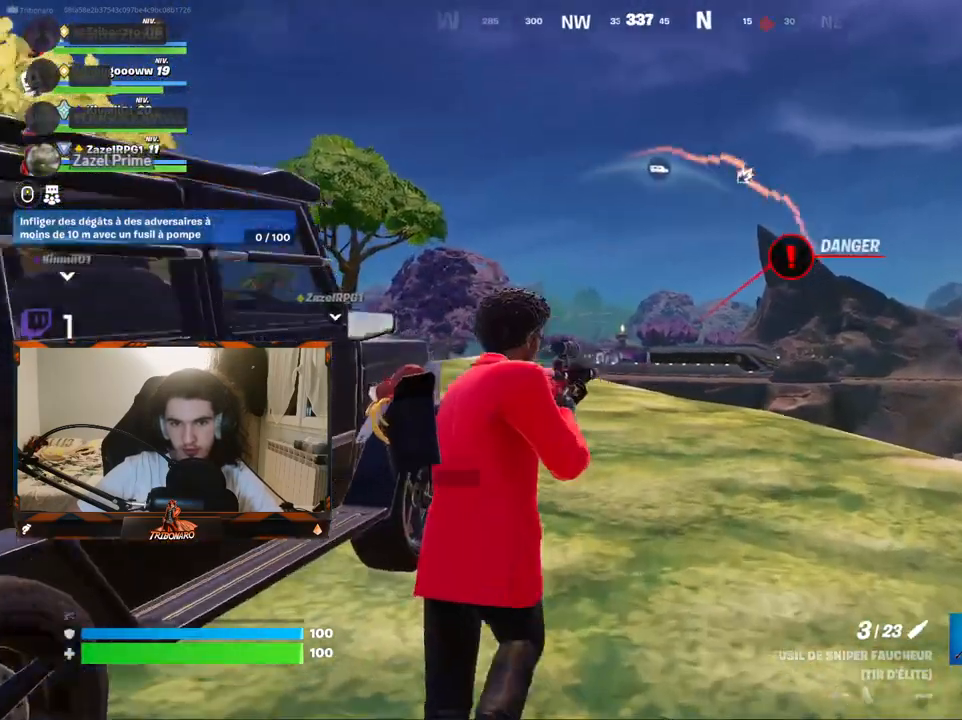
{"keys": ["d", "z"], "mouse": ["right"], "mouse_move": "still", "events": [[184, "d", "down"]]}
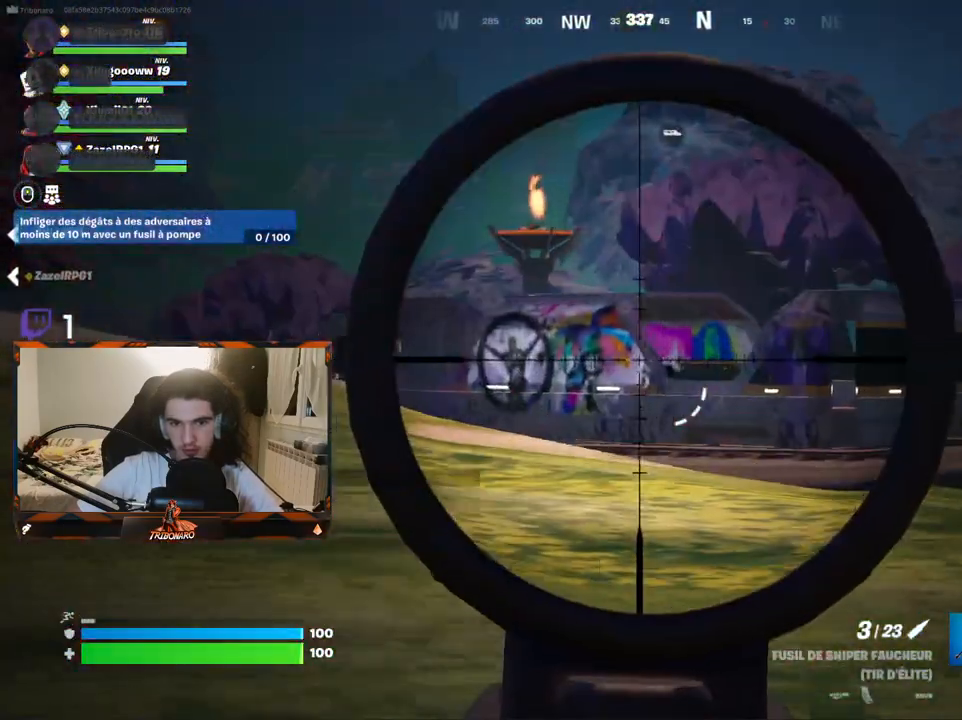
{"keys": [], "mouse": ["right"], "mouse_move": "right", "events": [[150, "d", "up"], [400, "z", "up"]]}
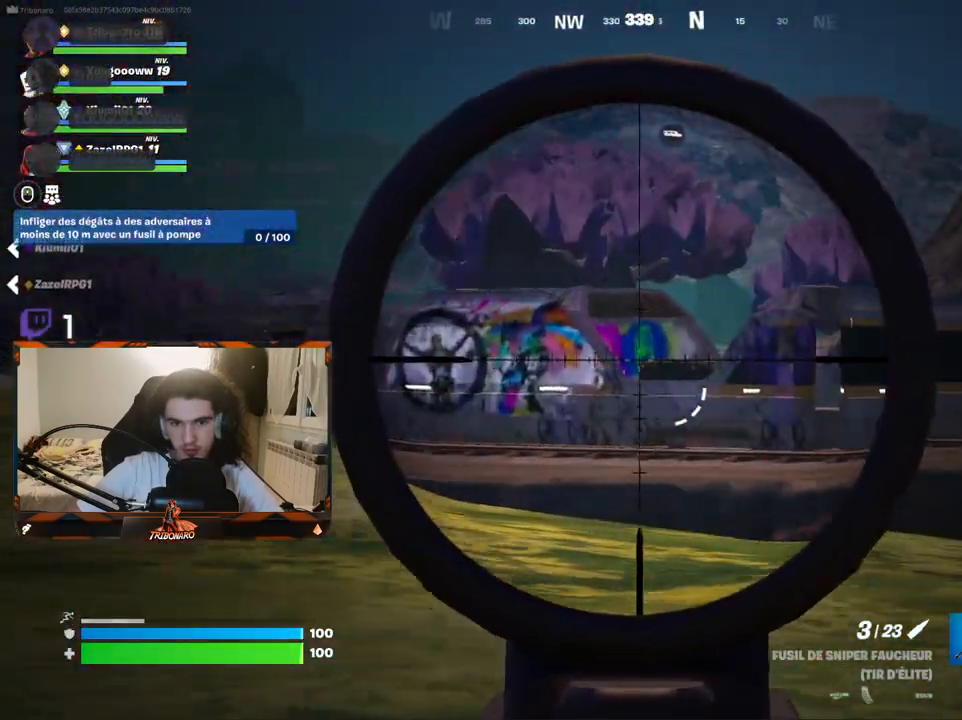
{"keys": [], "mouse": ["right"], "mouse_move": "left", "events": []}
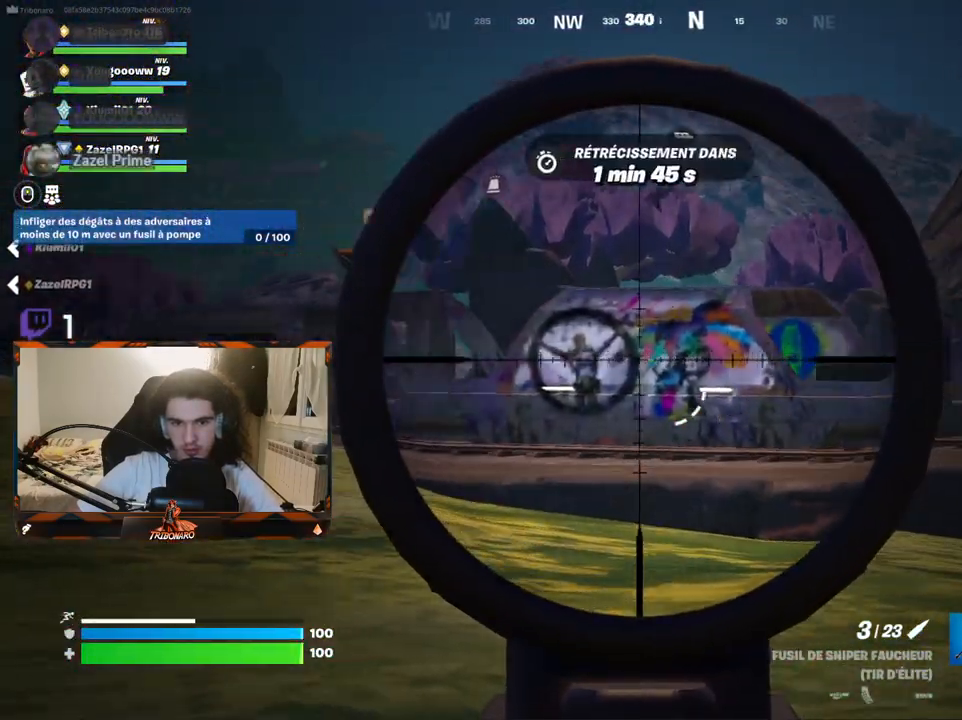
{"keys": ["z"], "mouse": ["right"], "mouse_move": "left", "events": [[184, "z", "down"]]}